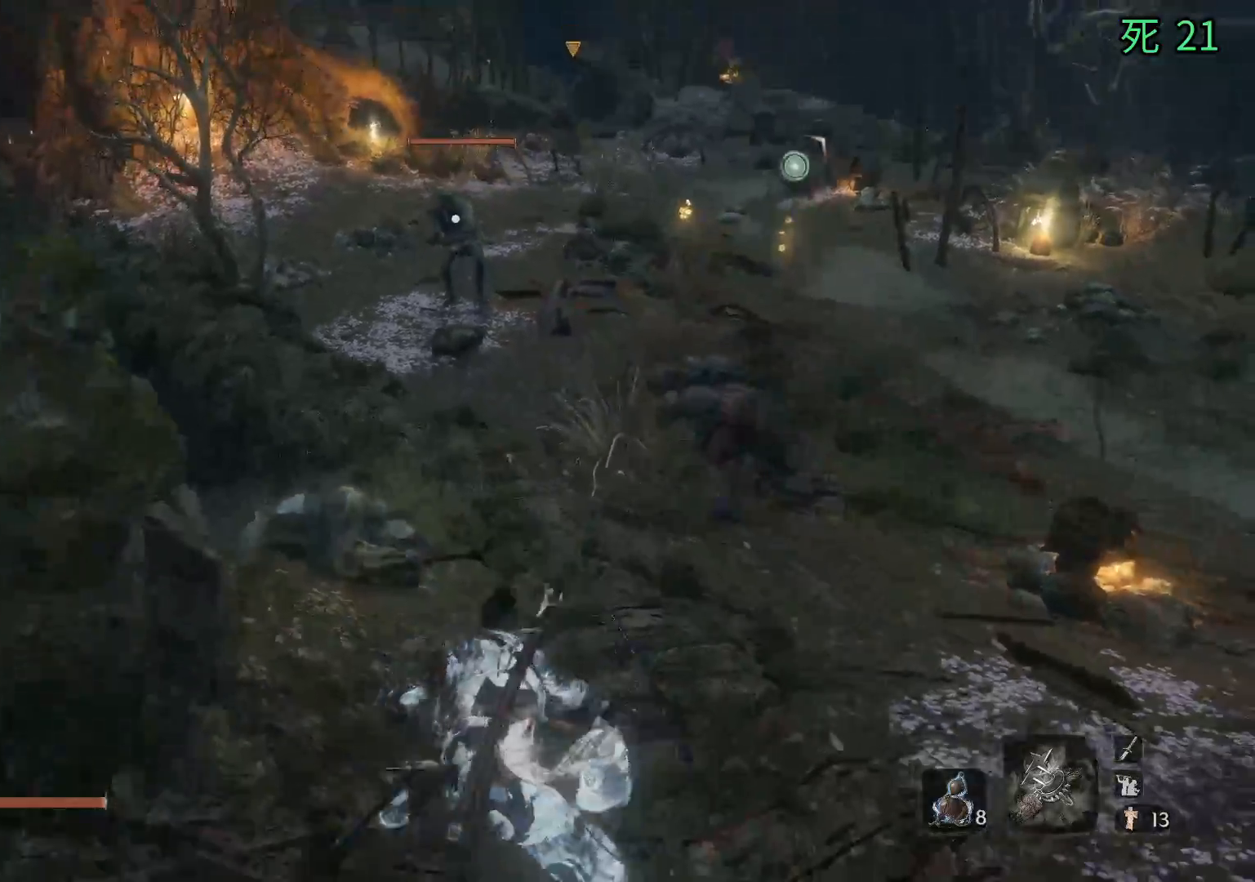
Gameplay with a controller (Xbox layout); each line is a JSON object with the inputs held at the frame after it (dt_ms = milliseconds from this image to that frame). "events" lists button and stick changes between this image and that frame as [ms after this image, input, new state], when the widget could be followed in between. Not read: DPAD_DOWN DPAD_LEFT DPAD_RIGHT DPAD_UP L1 L2 L3 R1 R2 R3 other_buttons right_stick.
{"dt_ms": 500, "buttons": [], "left_stick": "up", "events": [[167, "left_stick", "up-right"], [483, "left_stick", "up"]]}
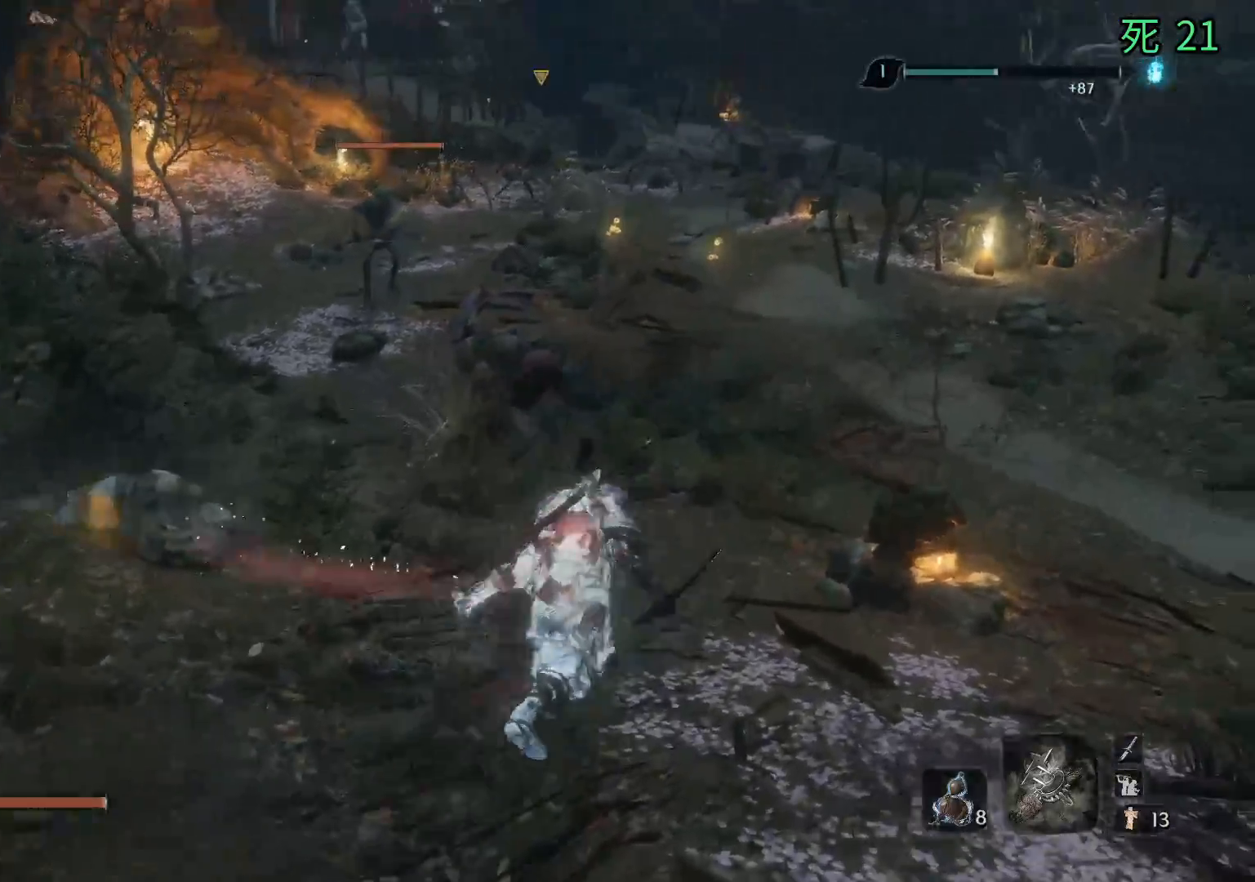
{"dt_ms": 500, "buttons": [], "left_stick": "center", "events": [[500, "left_stick", "center"]]}
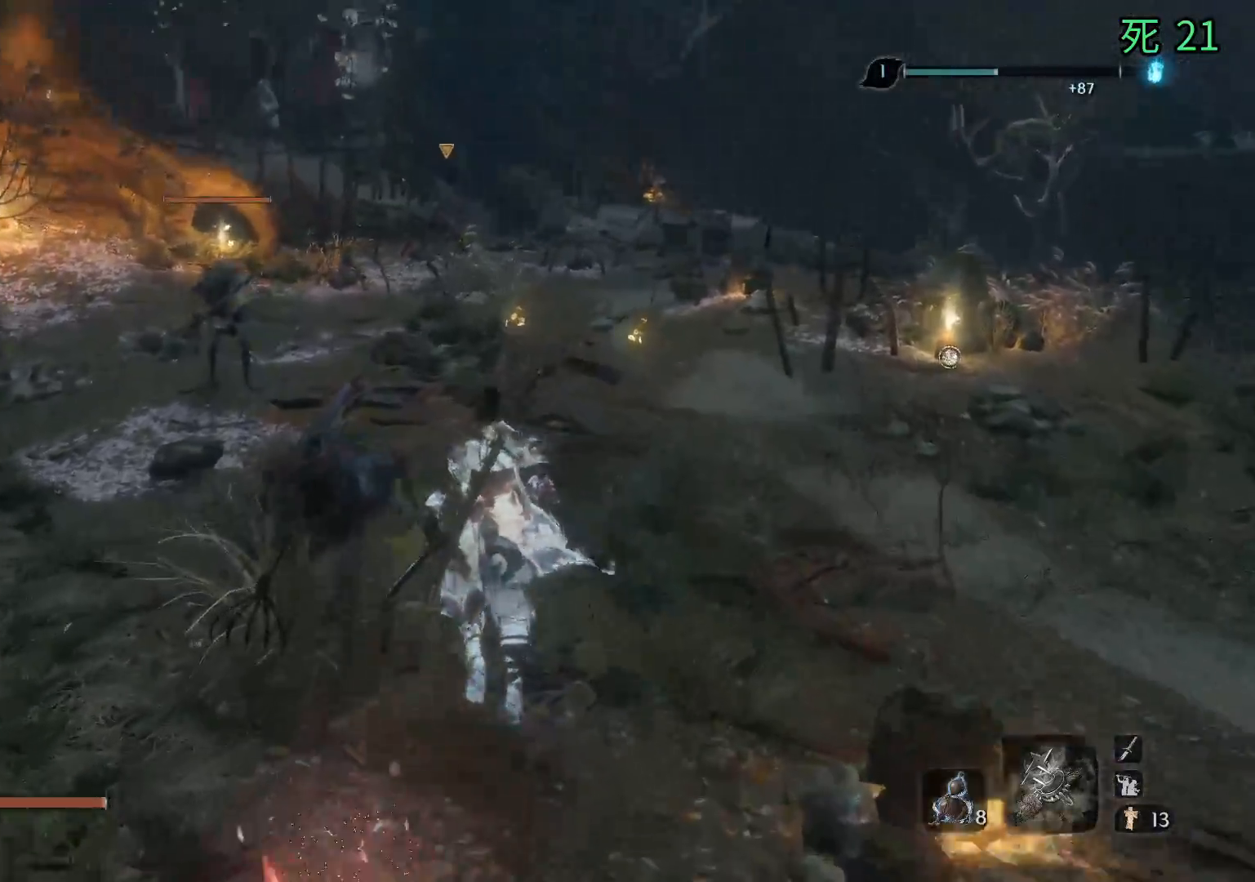
{"dt_ms": 1000, "buttons": [], "left_stick": "down-left"}
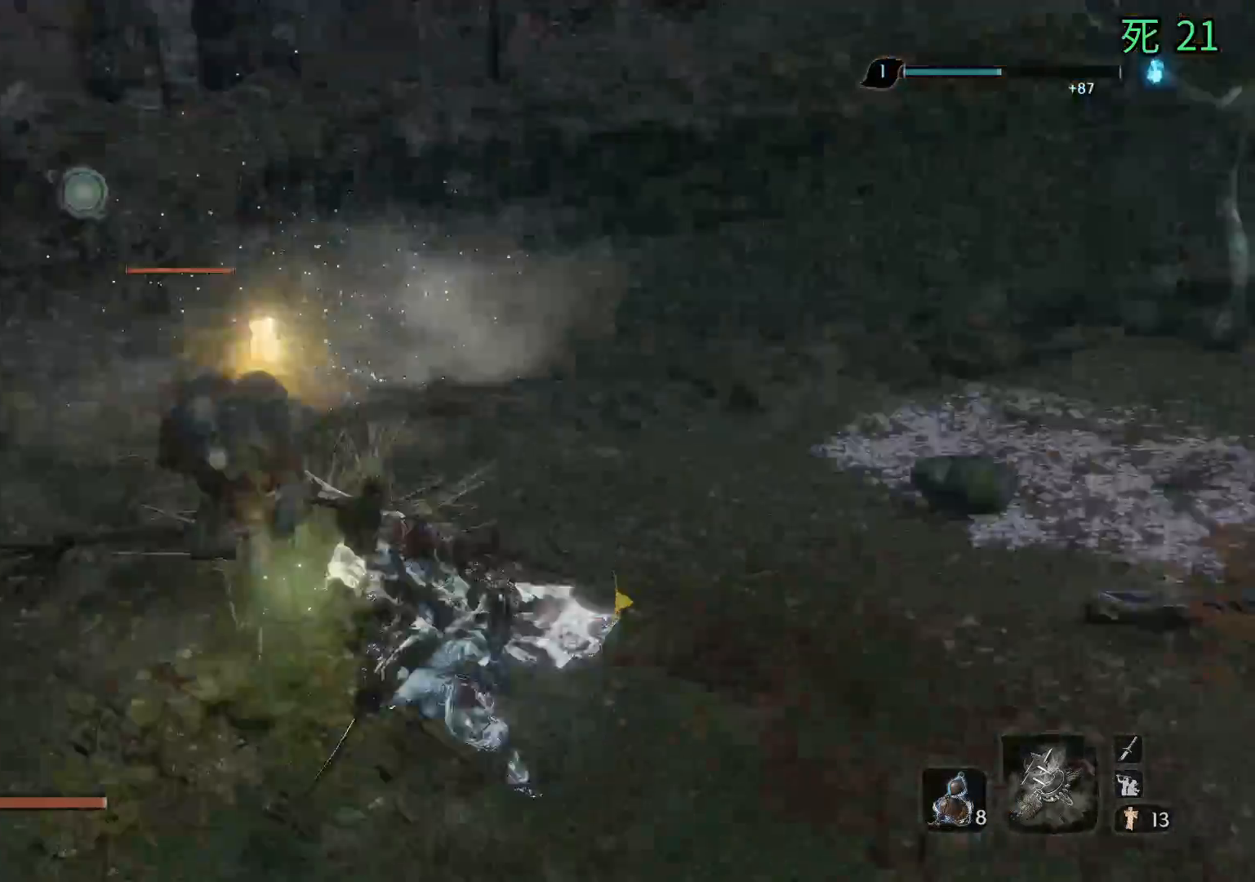
{"dt_ms": 500, "buttons": [], "left_stick": "up-left", "events": [[300, "left_stick", "up-left"]]}
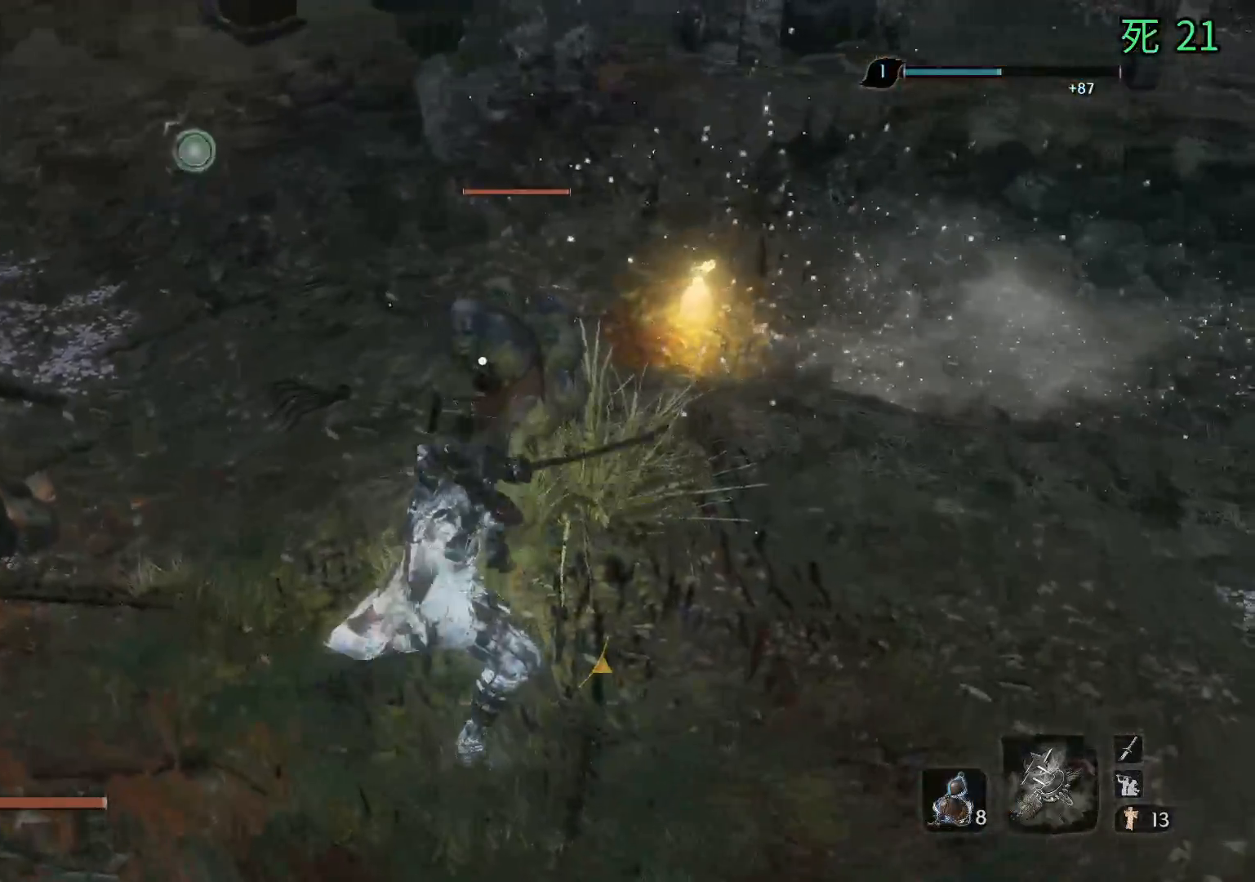
{"dt_ms": 500, "buttons": [], "left_stick": "up-left", "events": []}
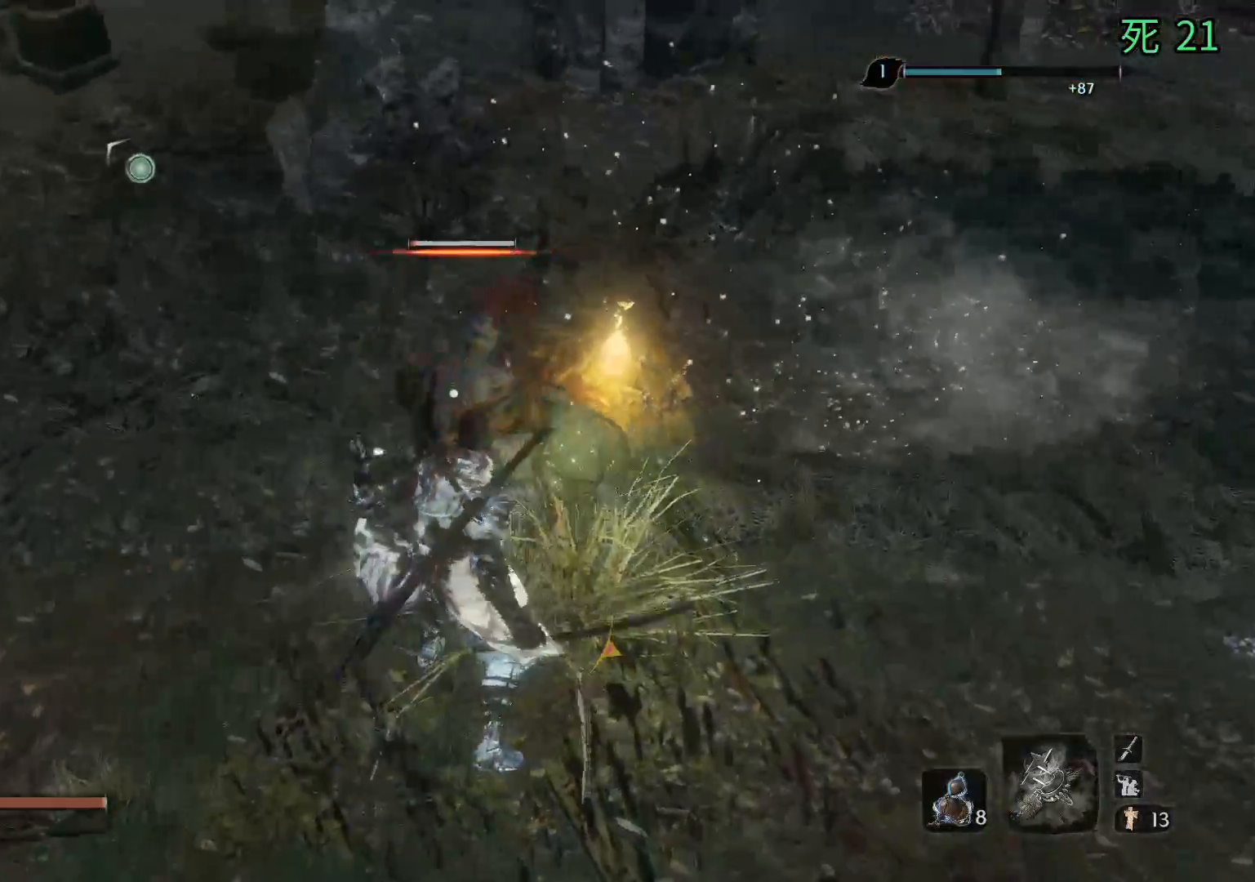
{"dt_ms": 500, "buttons": [], "left_stick": "center", "events": [[83, "left_stick", "center"]]}
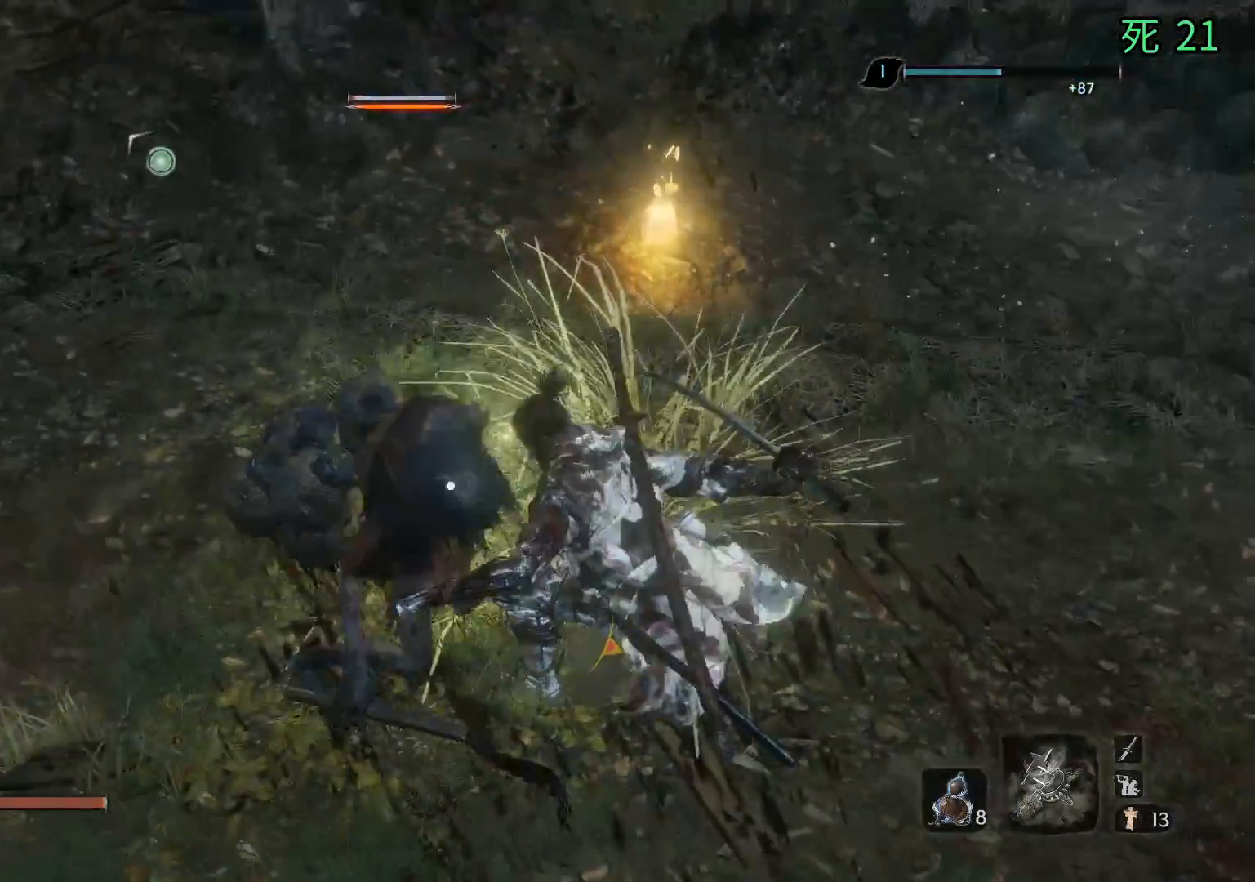
{"dt_ms": 500, "buttons": [], "left_stick": "center", "events": []}
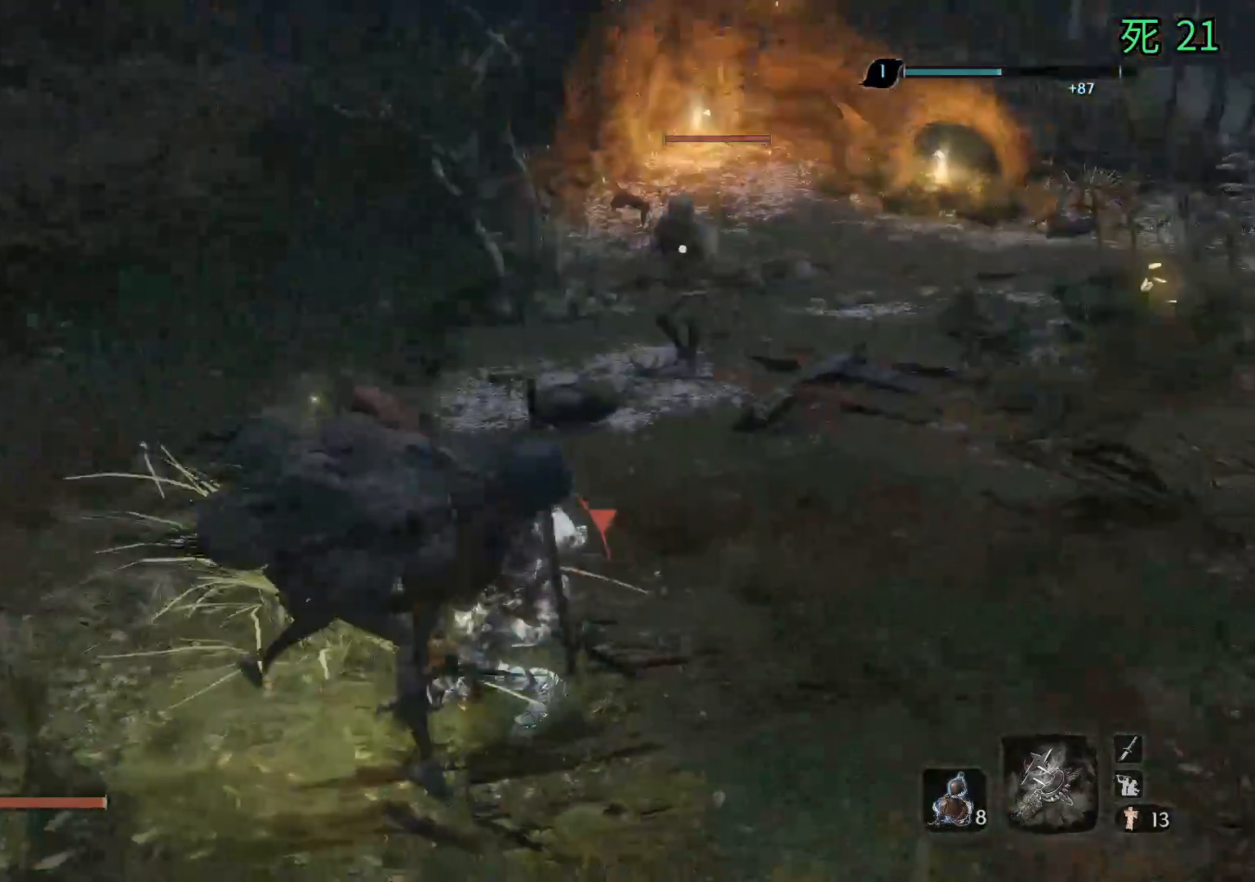
{"dt_ms": 500, "buttons": ["B"], "left_stick": "down", "events": [[67, "left_stick", "down"], [333, "B", "down"]]}
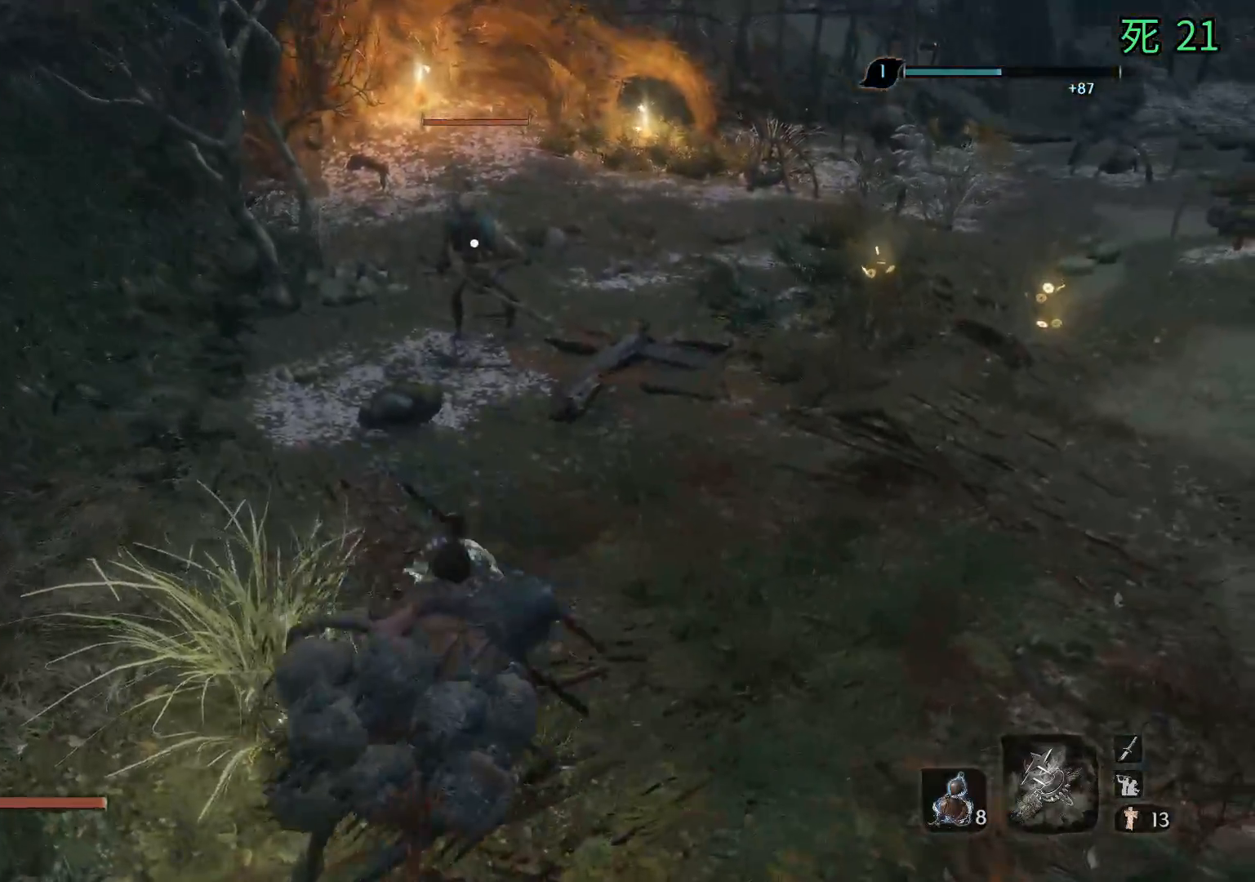
{"dt_ms": 500, "buttons": ["B"], "left_stick": "down", "events": []}
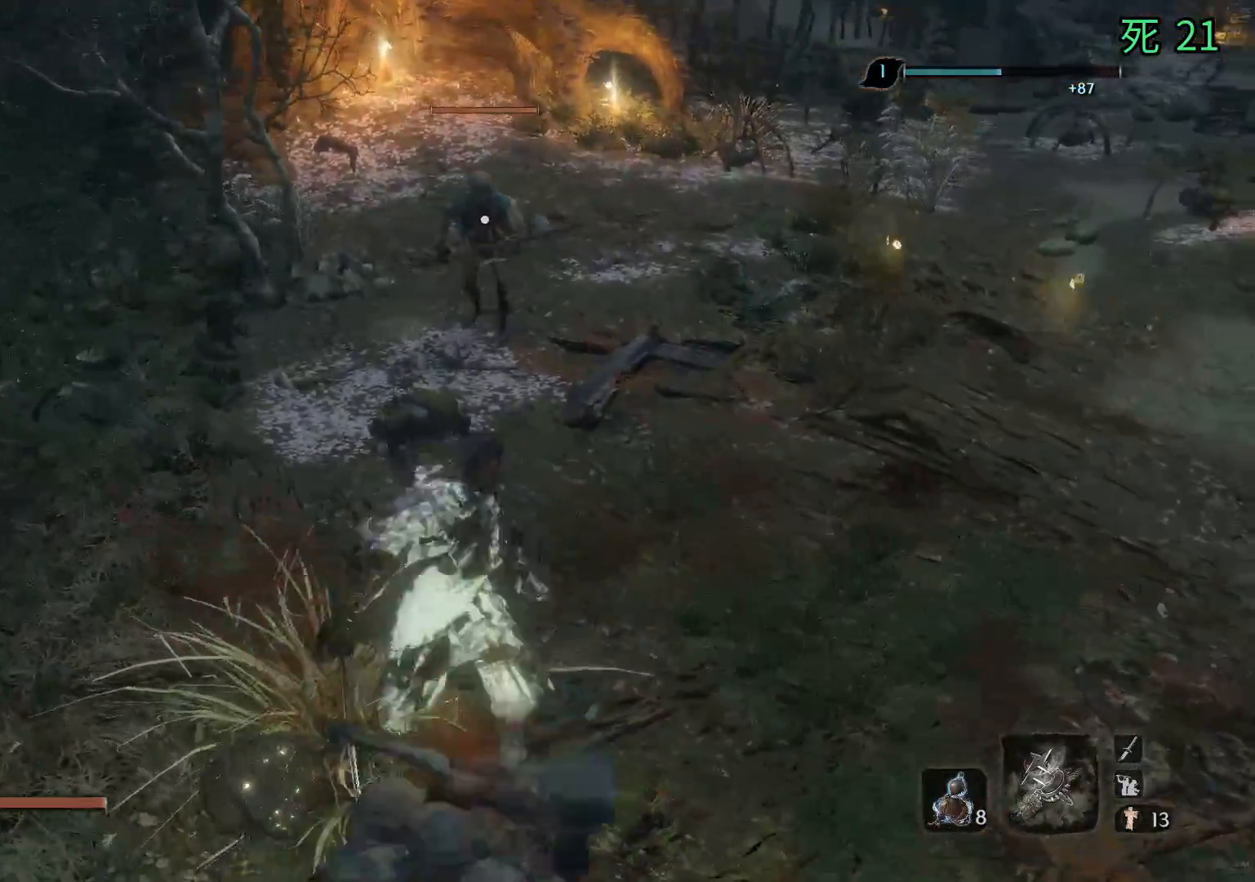
{"dt_ms": 500, "buttons": ["B"], "left_stick": "down", "events": []}
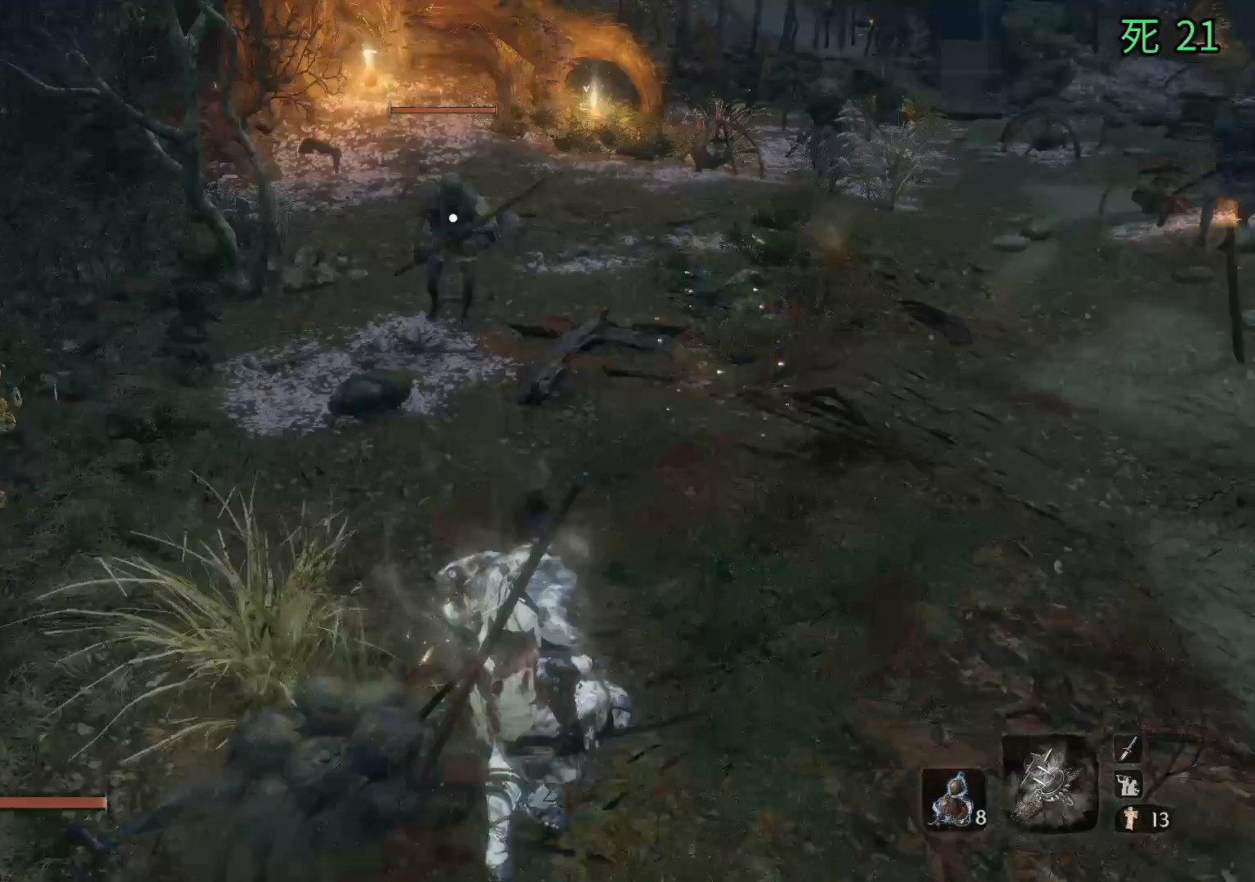
{"dt_ms": 500, "buttons": ["B"], "left_stick": "down", "events": []}
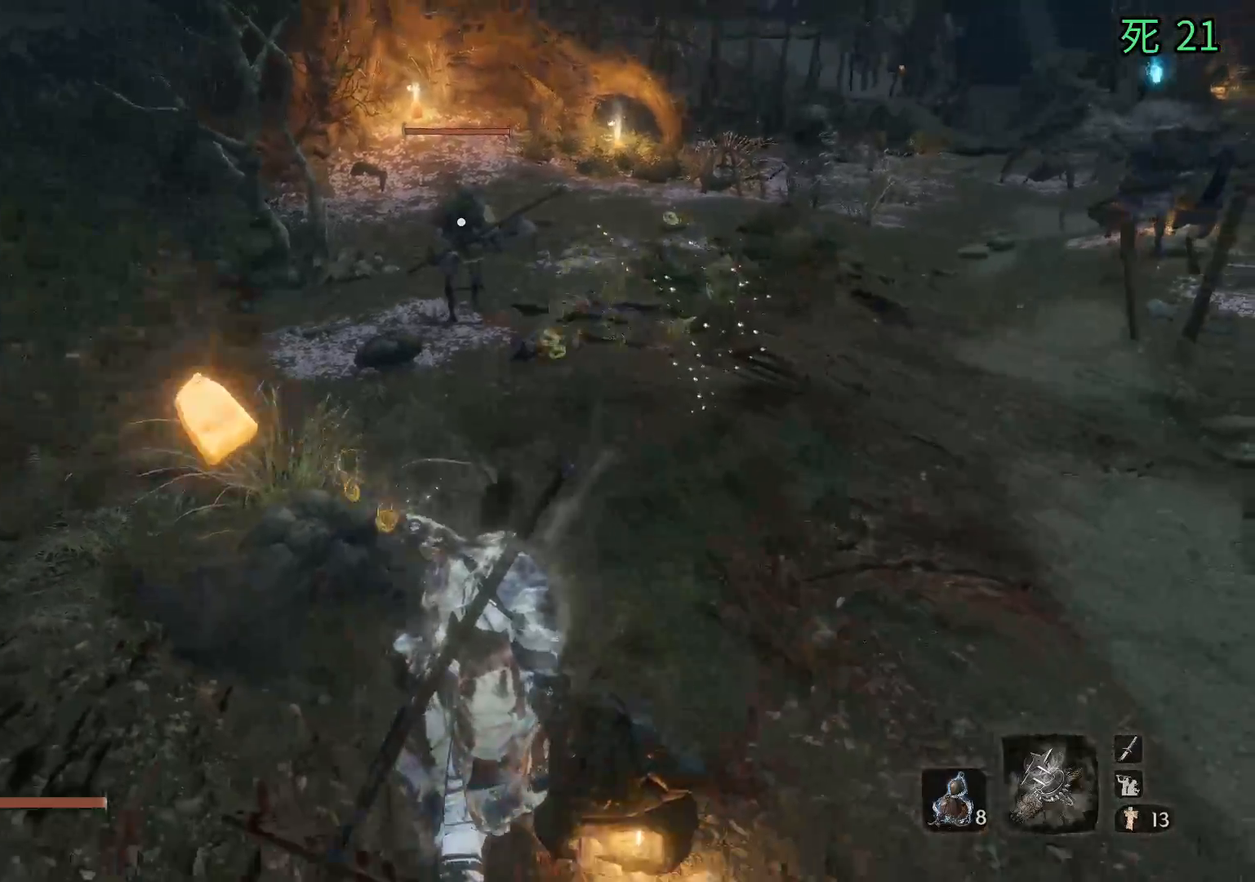
{"dt_ms": 500, "buttons": [], "left_stick": "center", "events": [[300, "B", "up"], [300, "left_stick", "center"]]}
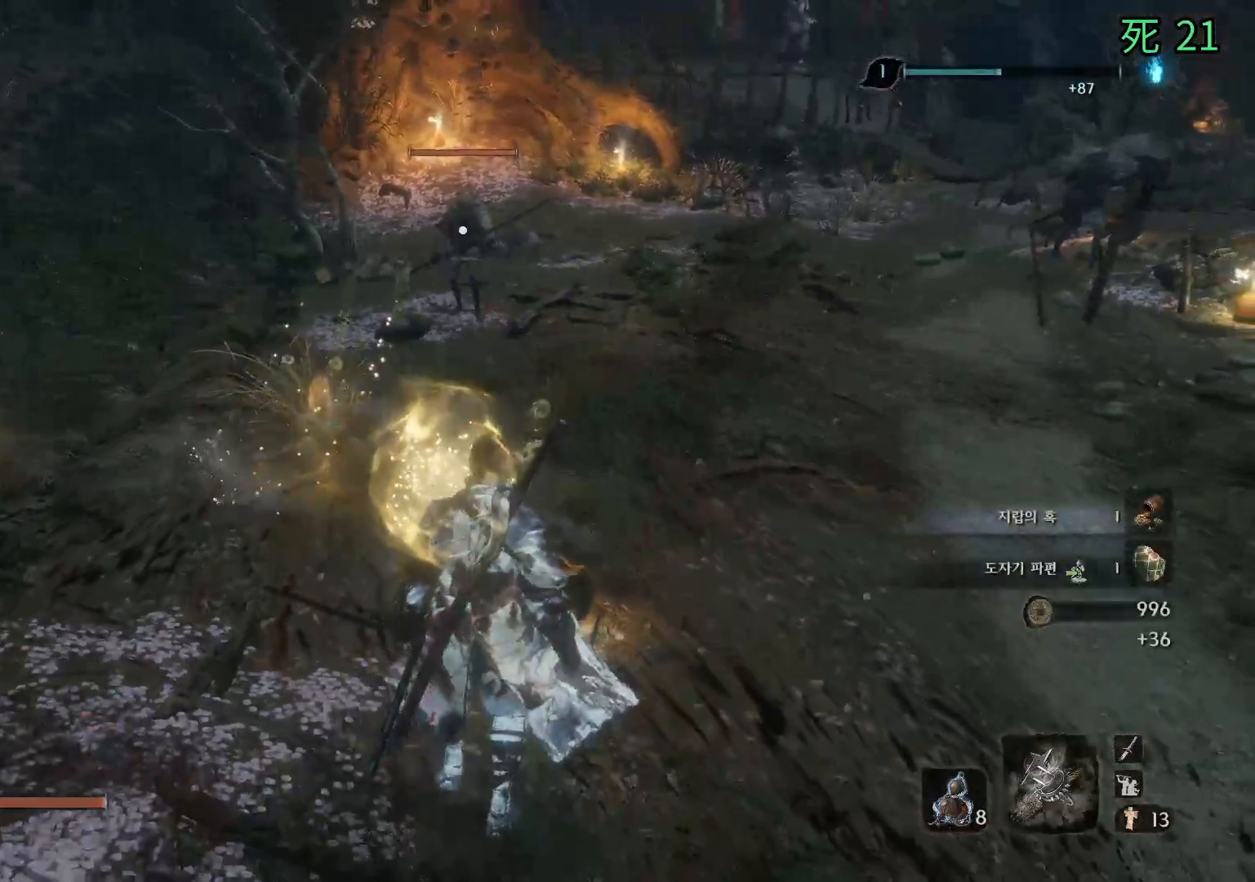
{"dt_ms": 500, "buttons": [], "left_stick": "up", "events": [[67, "left_stick", "up"]]}
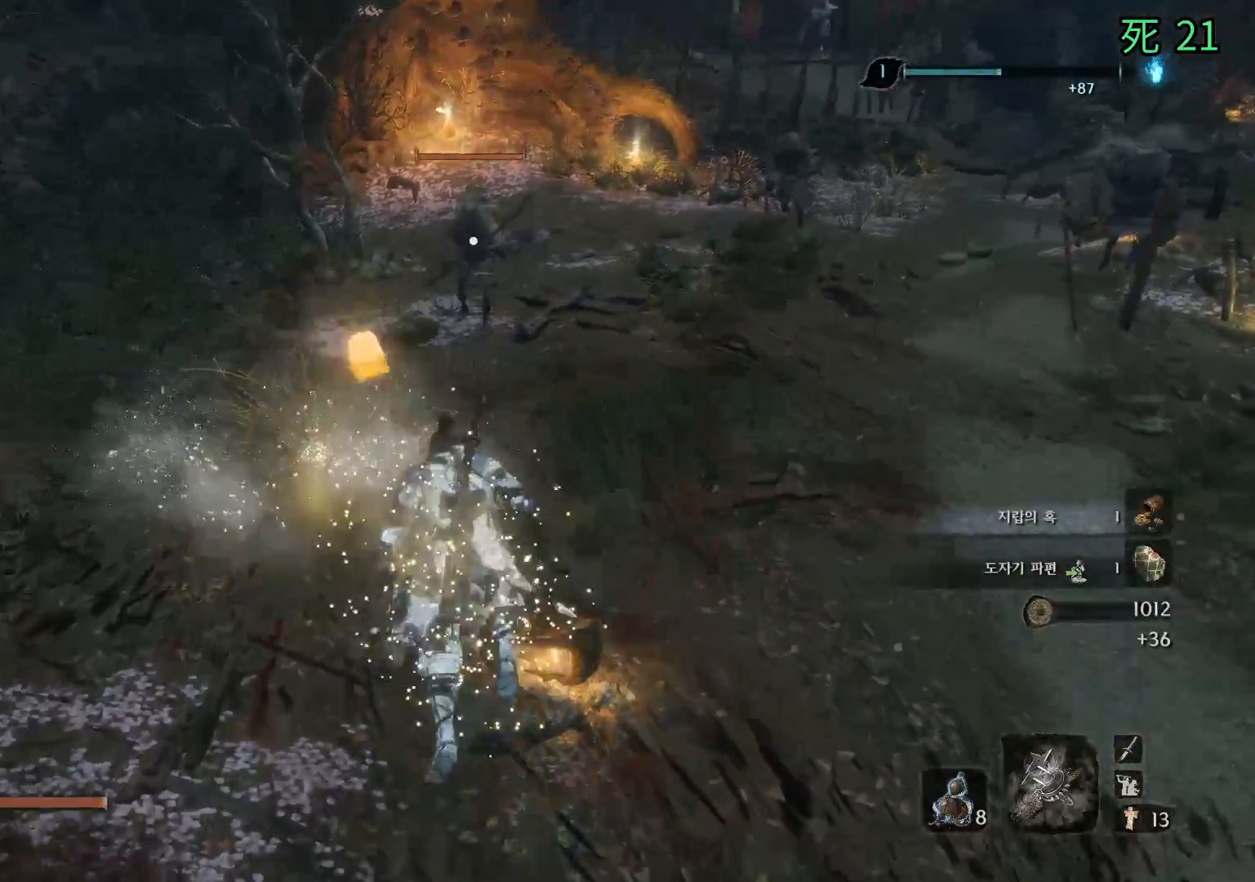
{"dt_ms": 500, "buttons": [], "left_stick": "down", "events": [[133, "left_stick", "center"], [333, "left_stick", "down"]]}
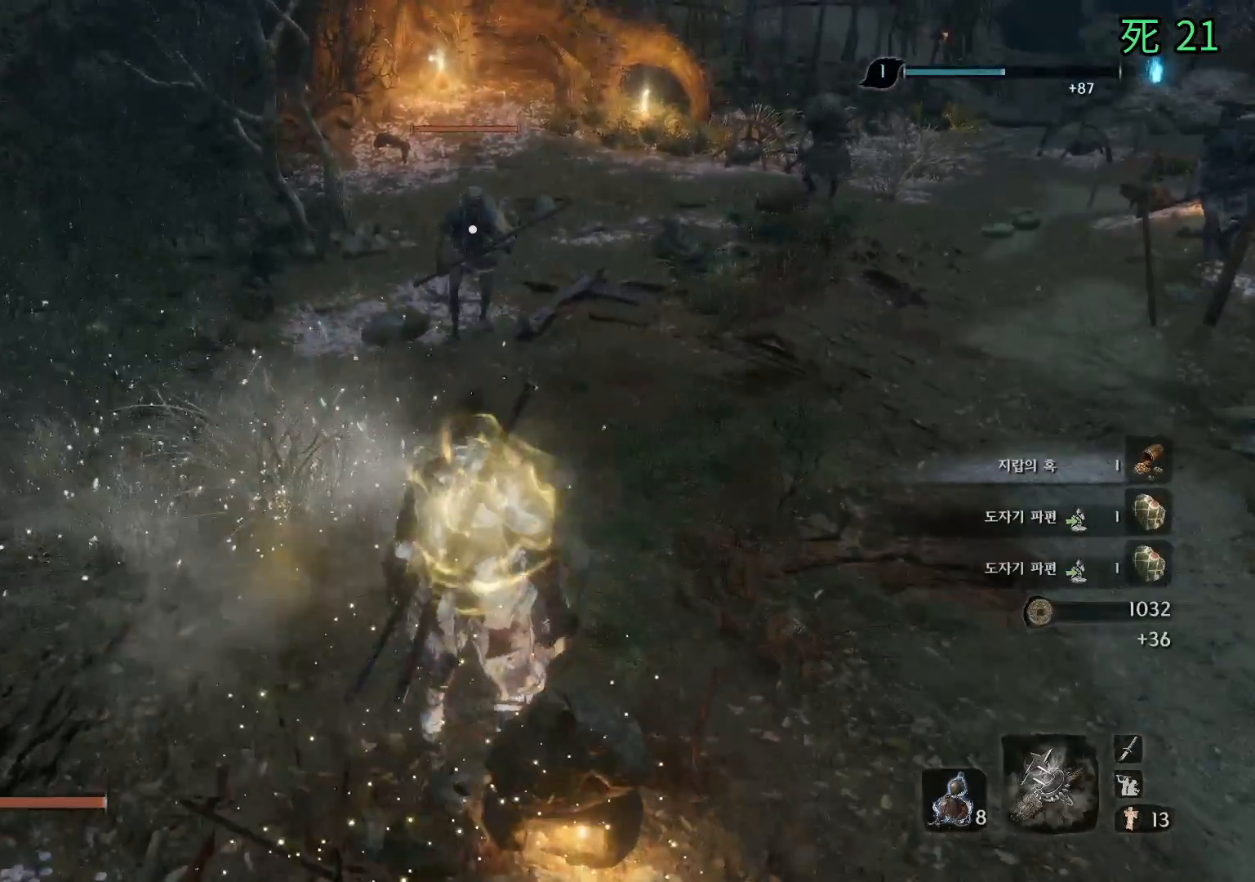
{"dt_ms": 500, "buttons": [], "left_stick": "up", "events": [[350, "left_stick", "center"], [483, "left_stick", "up"]]}
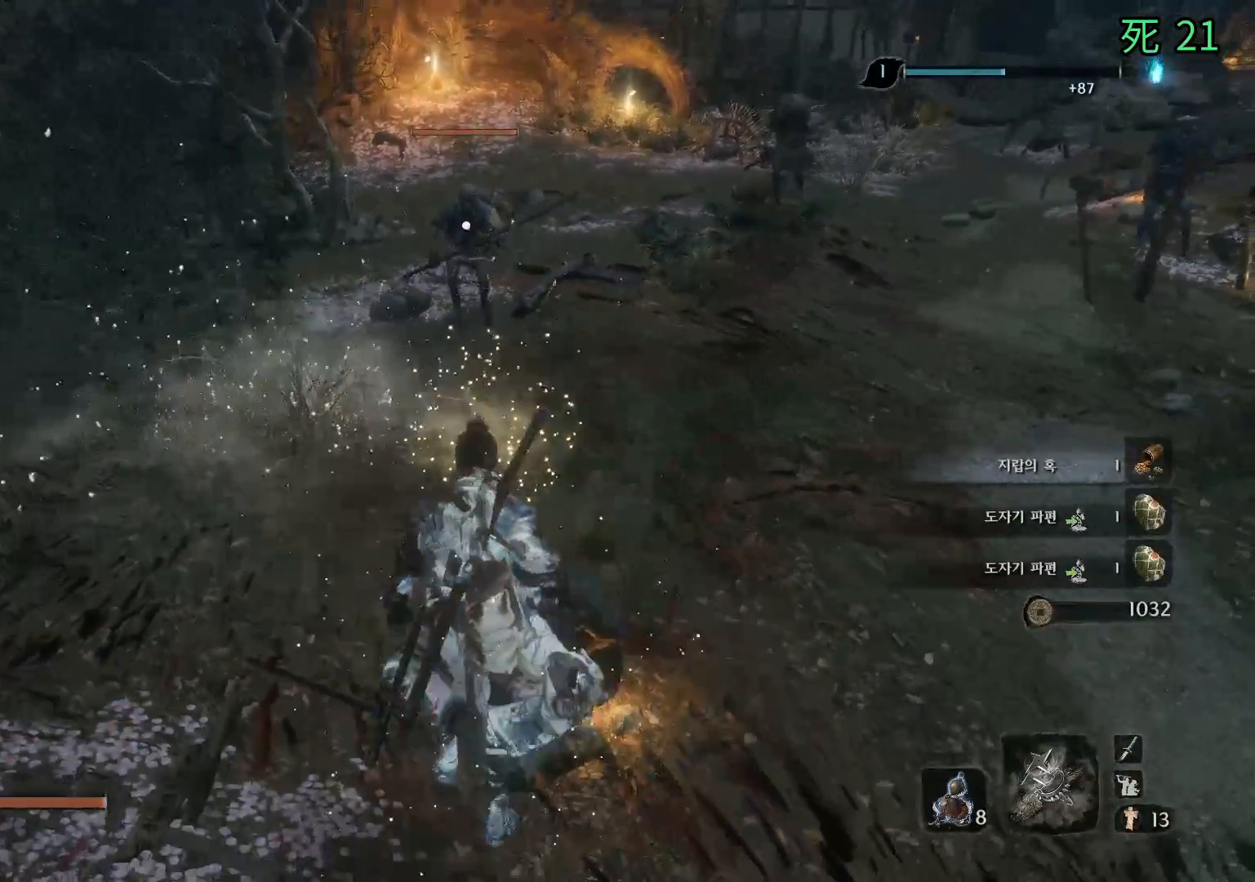
{"dt_ms": 500, "buttons": [], "left_stick": "up", "events": []}
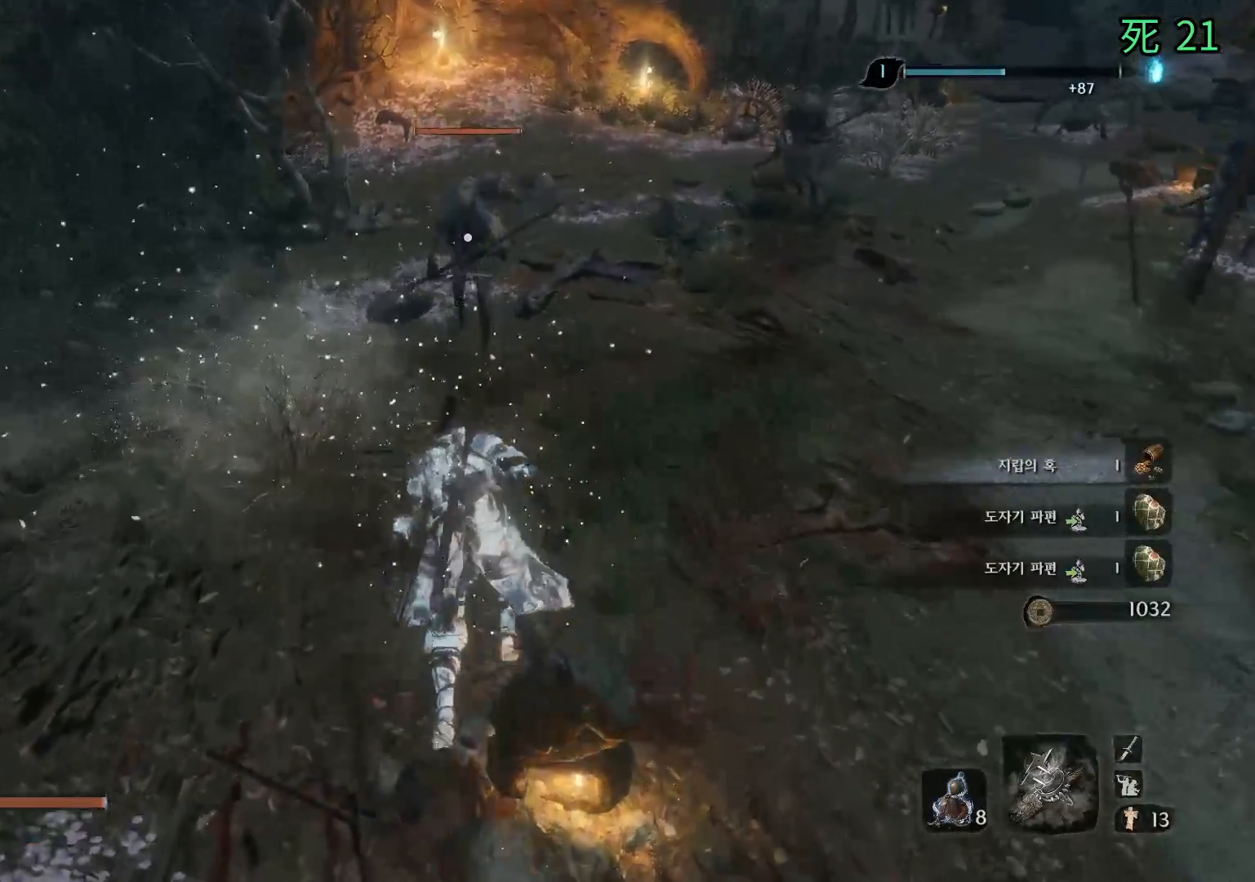
{"dt_ms": 500, "buttons": [], "left_stick": "center", "events": [[300, "left_stick", "center"]]}
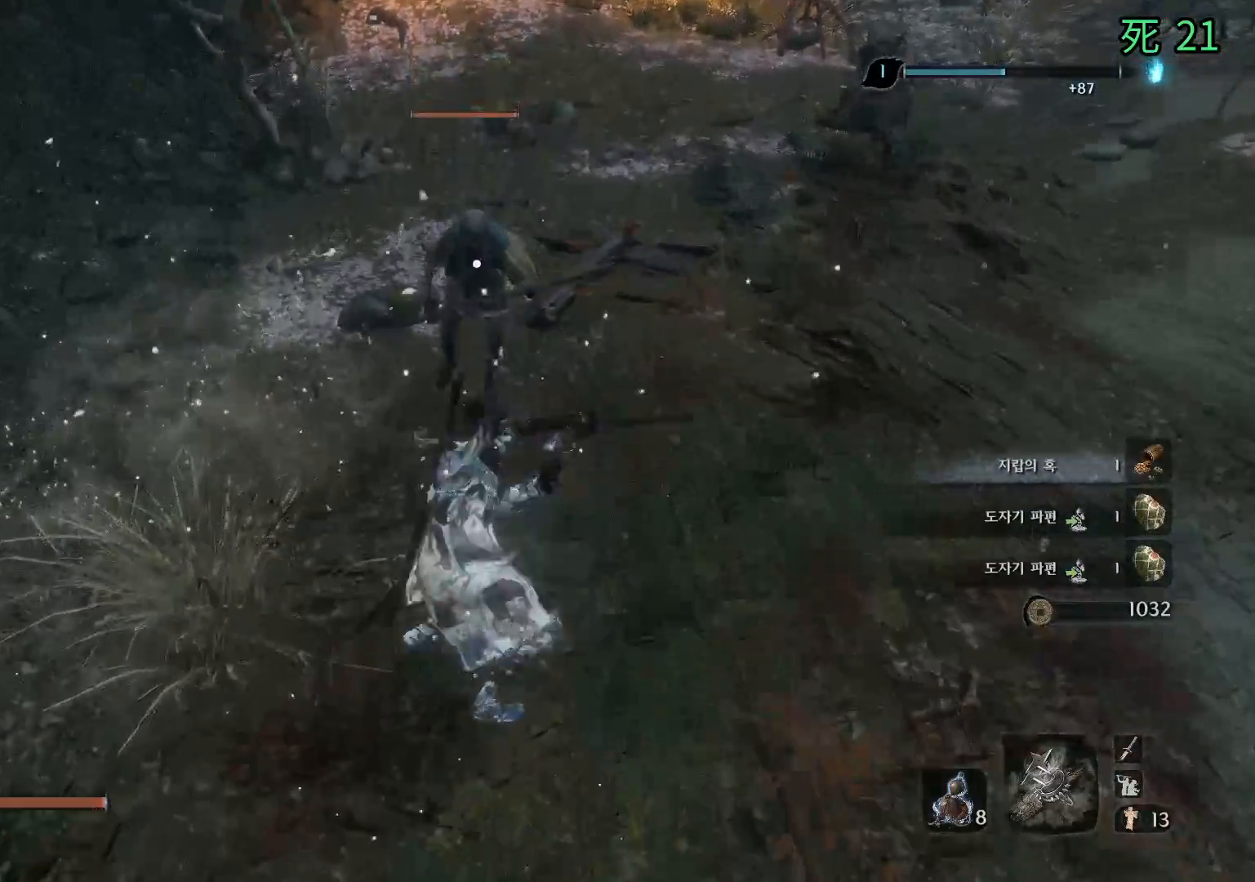
{"dt_ms": 500, "buttons": [], "left_stick": "down", "events": [[300, "left_stick", "down"]]}
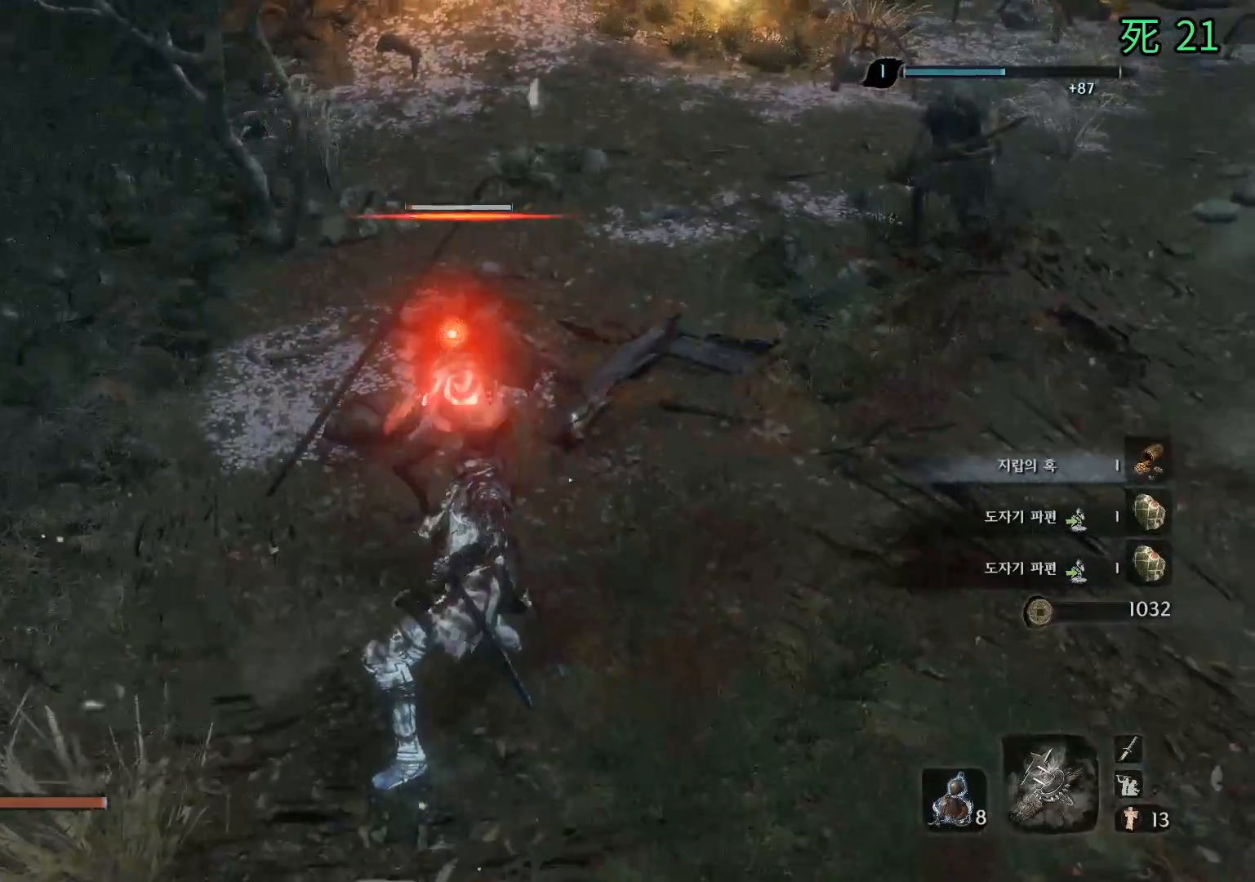
{"dt_ms": 500, "buttons": [], "left_stick": "down", "events": []}
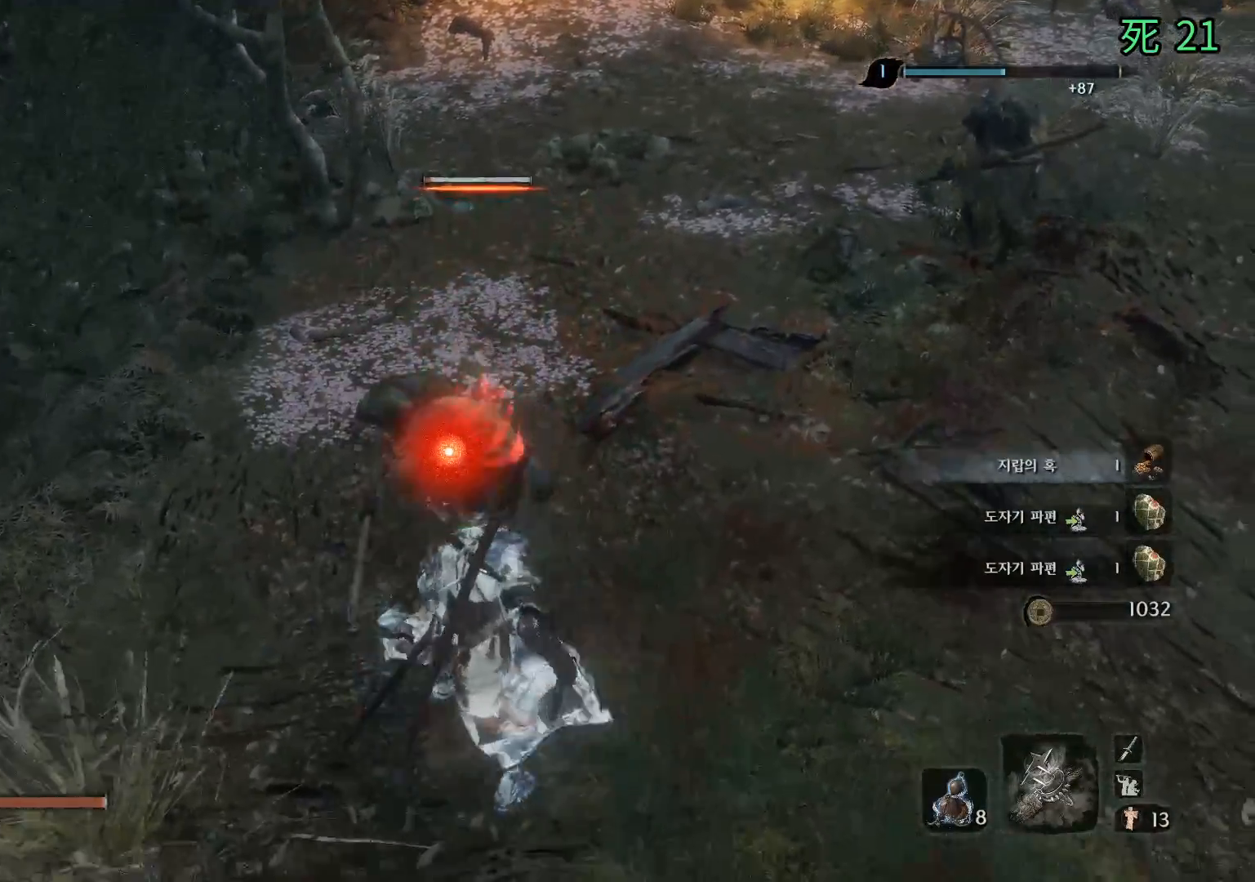
{"dt_ms": 500, "buttons": [], "left_stick": "center", "events": [[467, "left_stick", "center"]]}
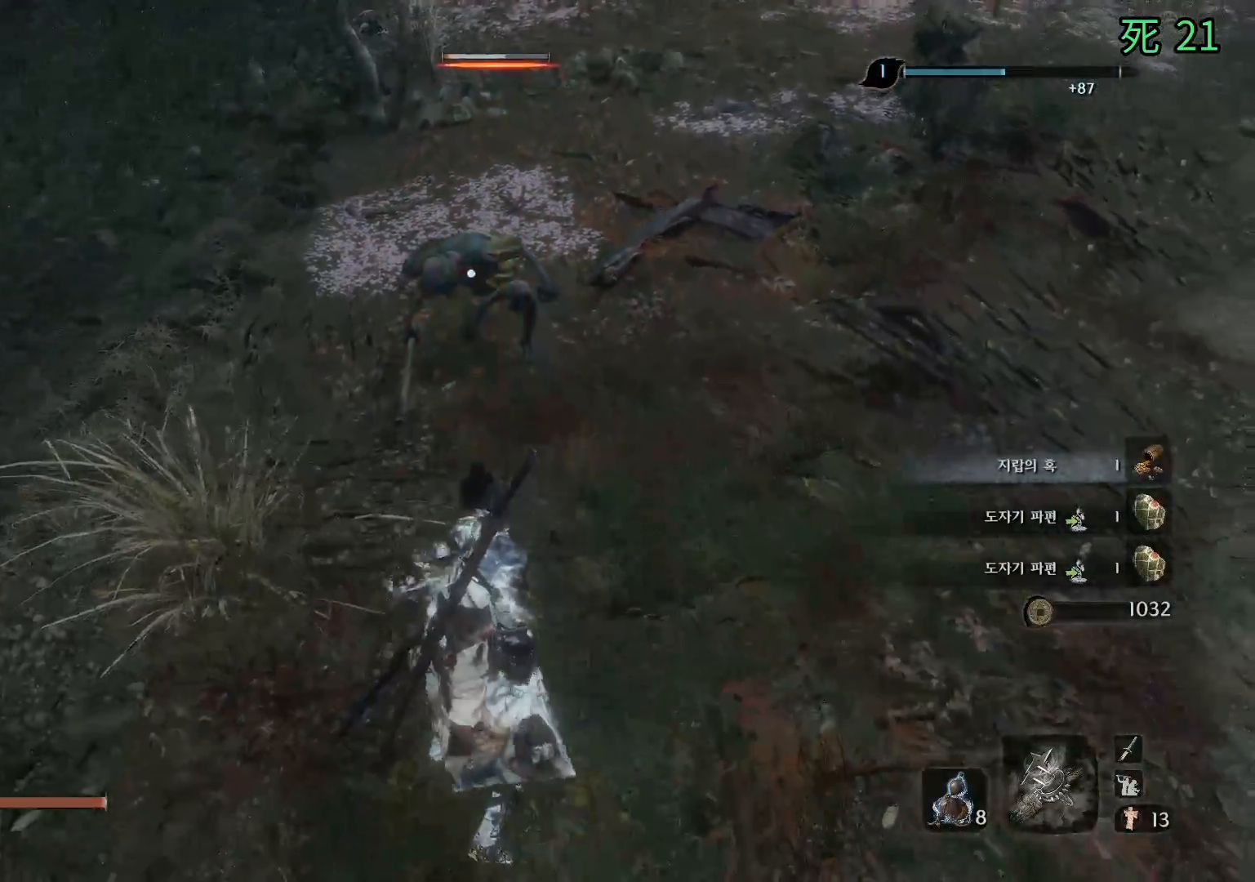
{"dt_ms": 500, "buttons": [], "left_stick": "up", "events": [[117, "left_stick", "up"]]}
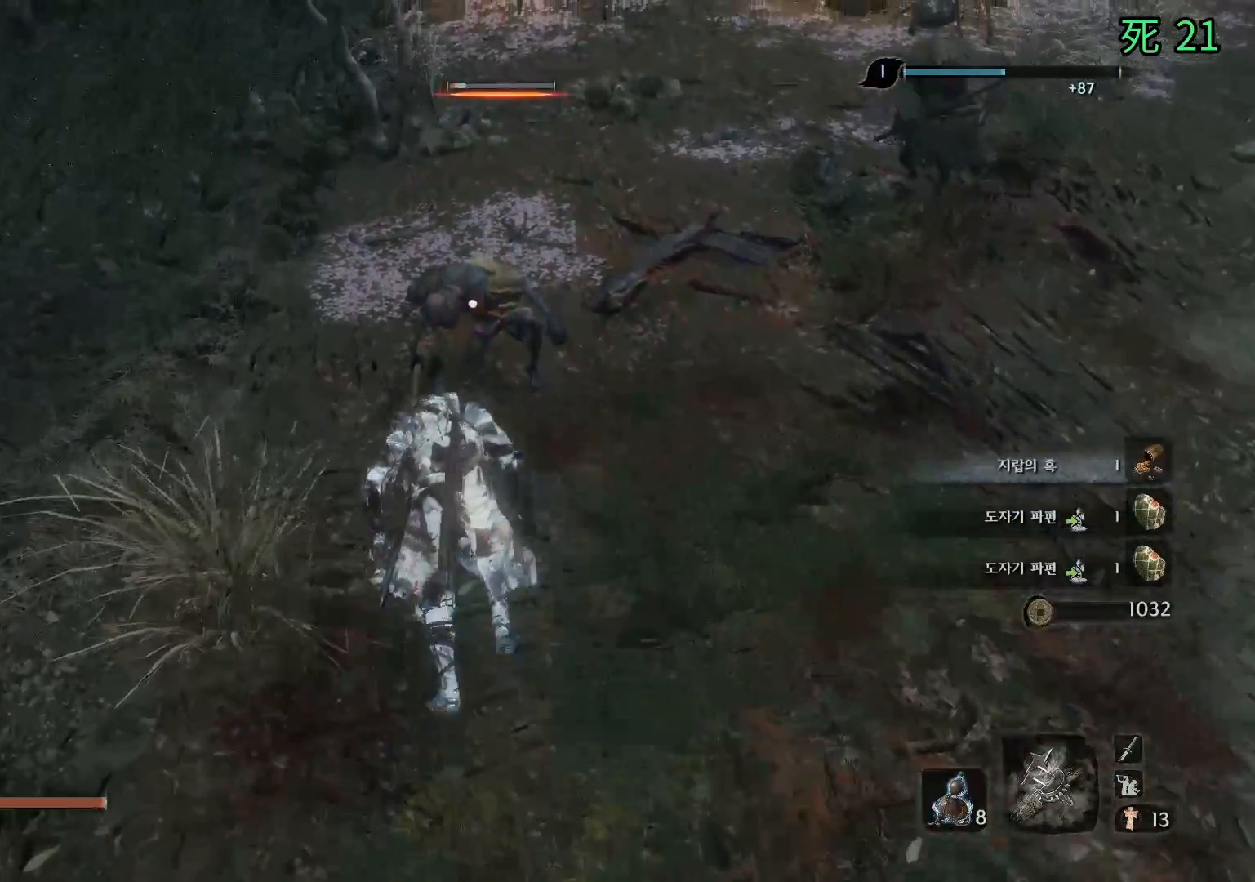
{"dt_ms": 500, "buttons": [], "left_stick": "center", "events": [[200, "left_stick", "center"]]}
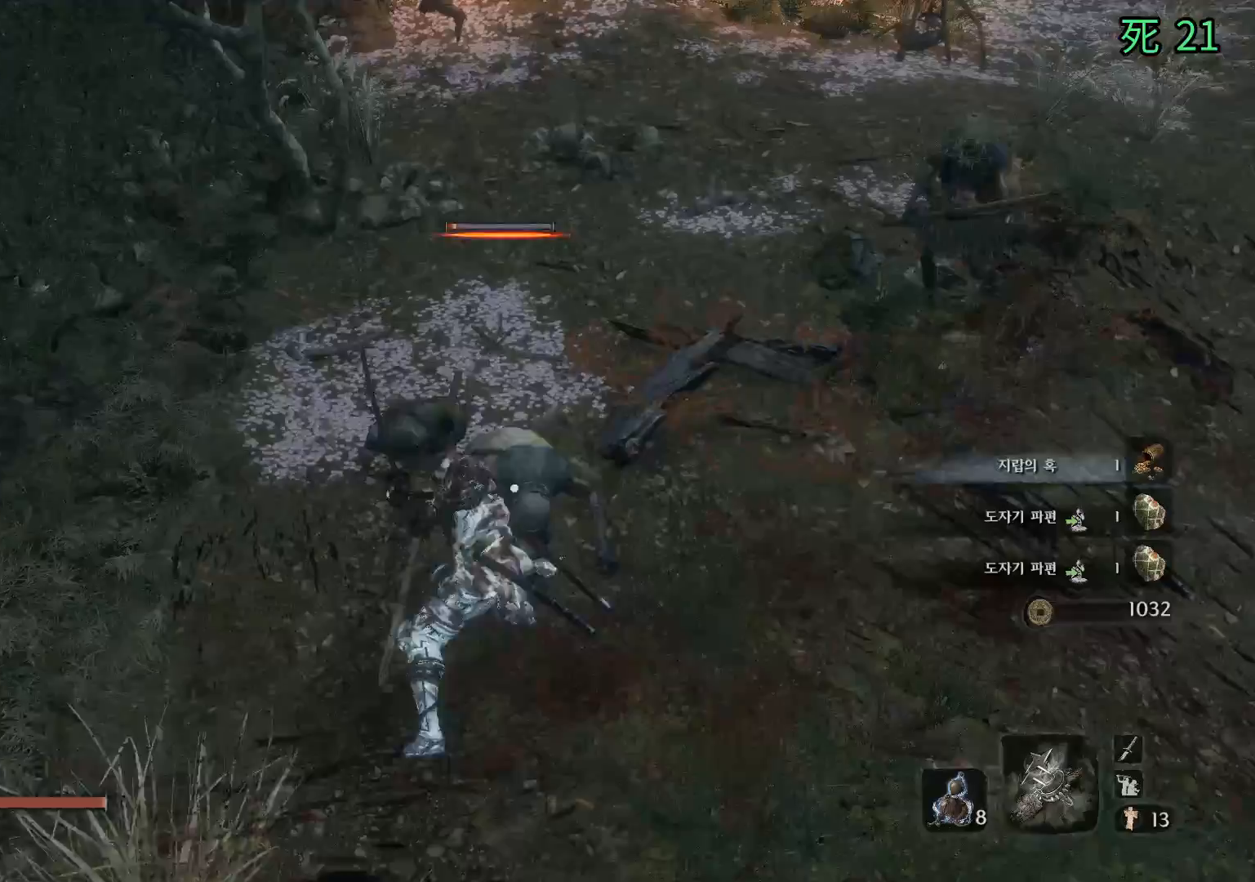
{"dt_ms": 500, "buttons": [], "left_stick": "down", "events": [[383, "left_stick", "down"]]}
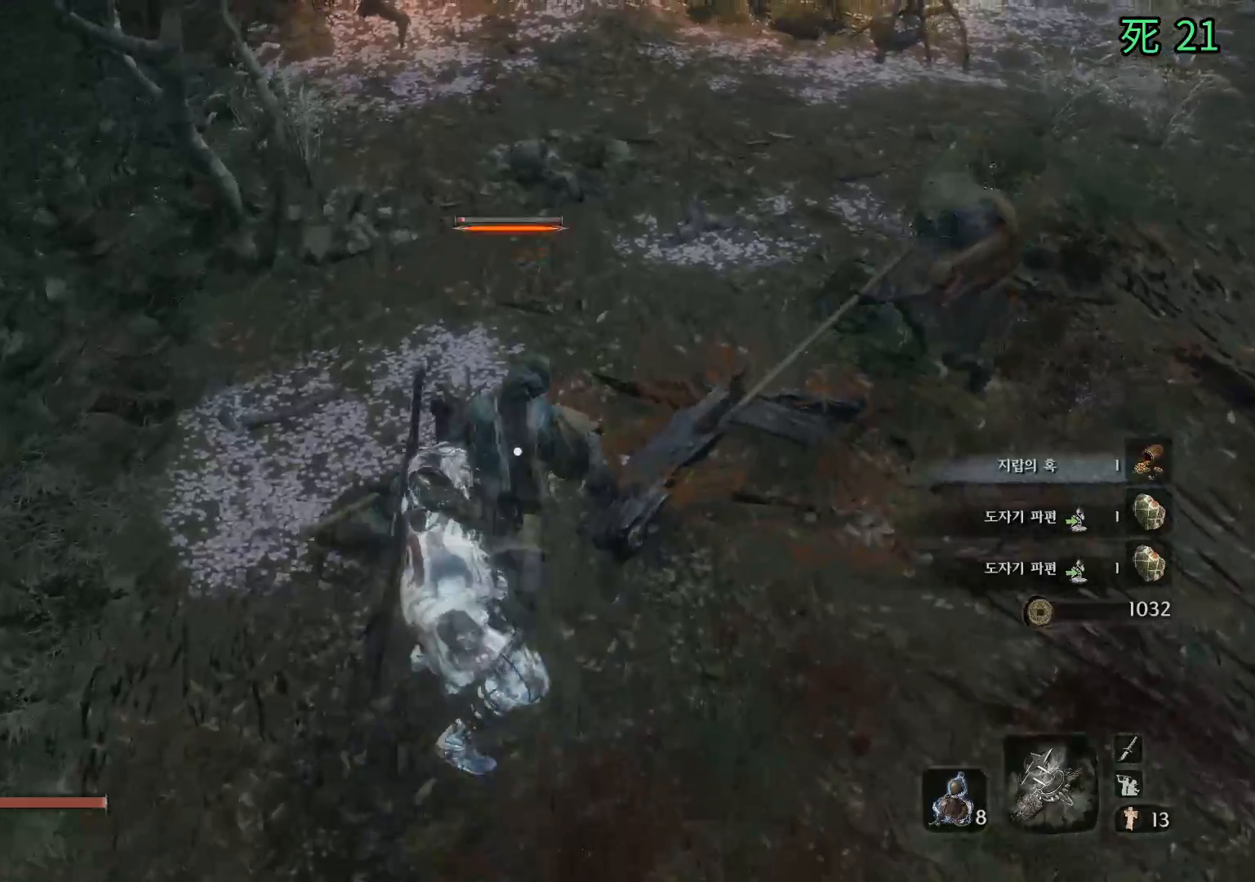
{"dt_ms": 500, "buttons": [], "left_stick": "down", "events": []}
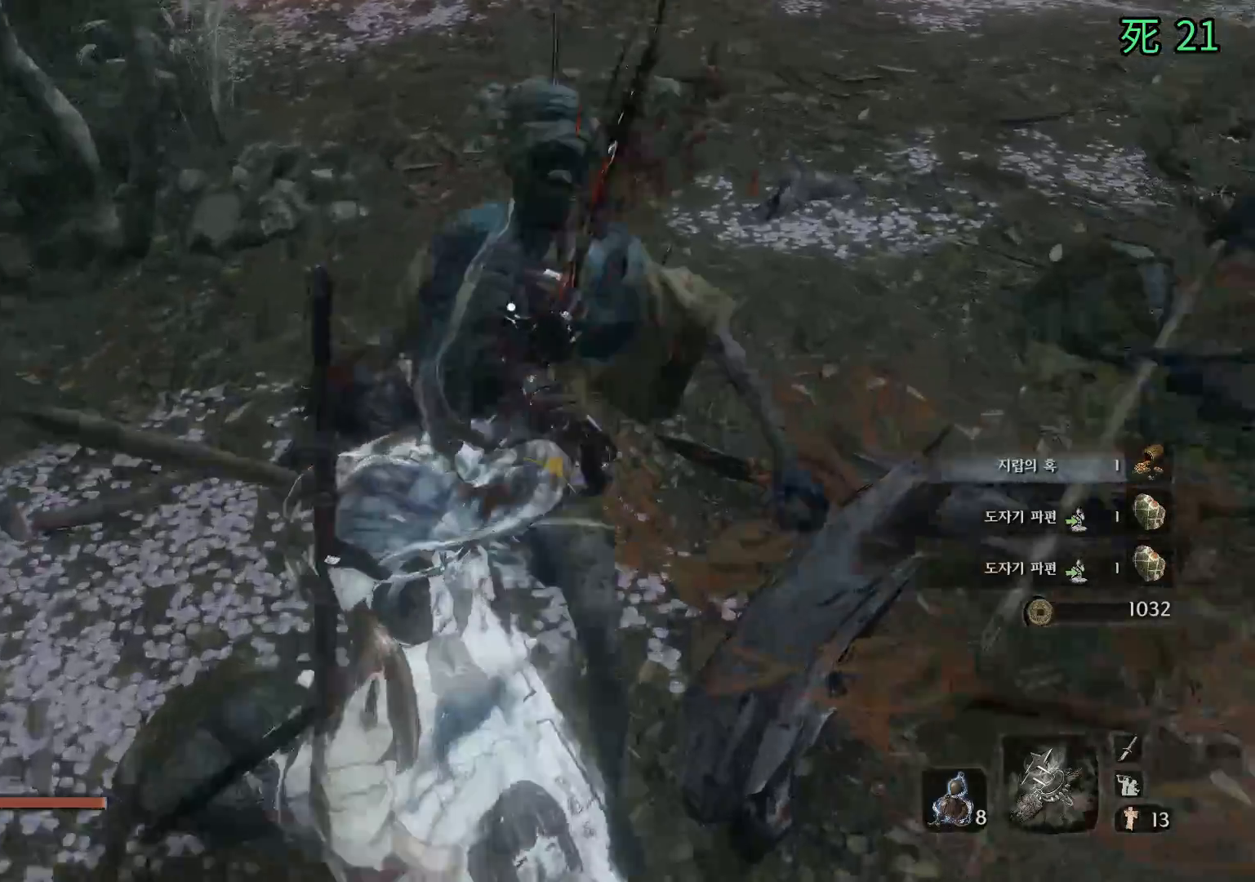
{"dt_ms": 500, "buttons": [], "left_stick": "down", "events": []}
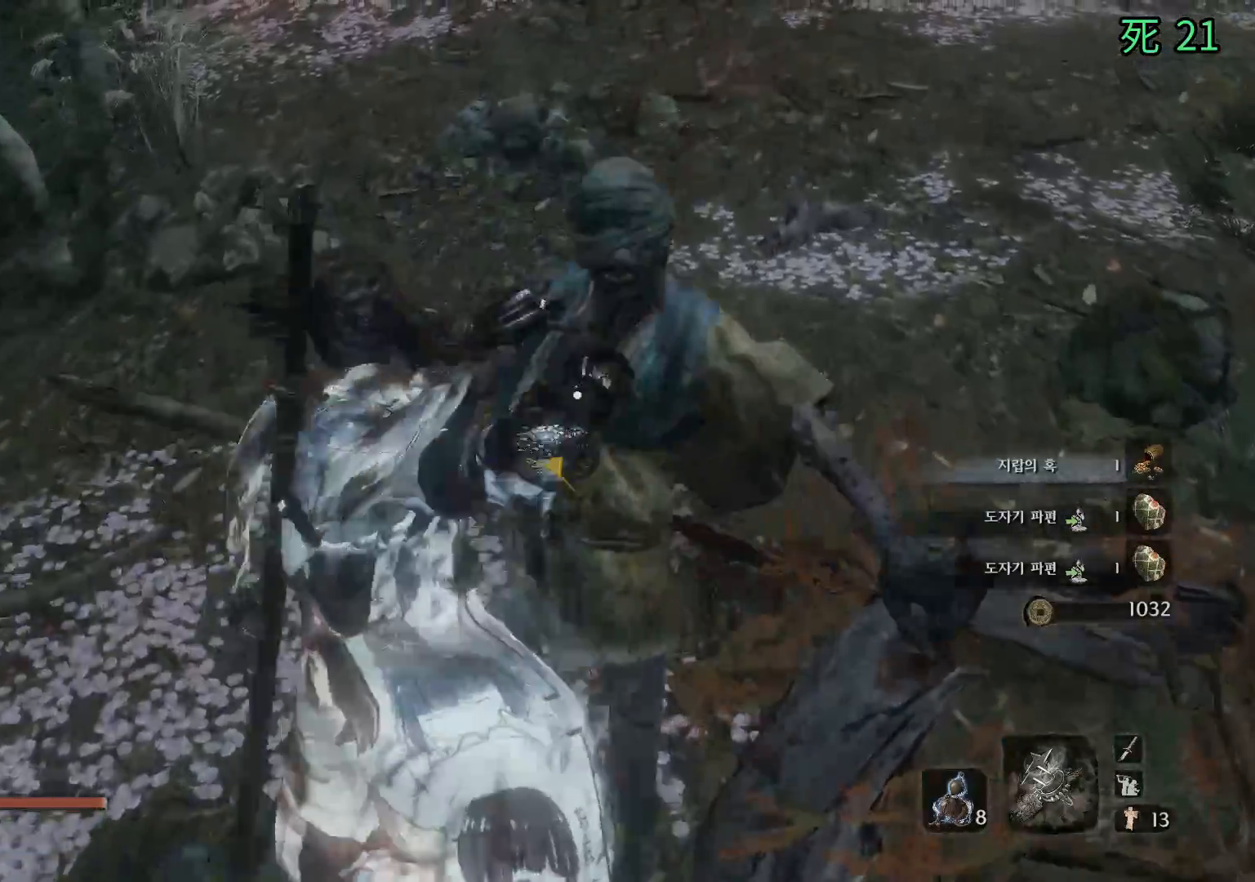
{"dt_ms": 500, "buttons": [], "left_stick": "down", "events": []}
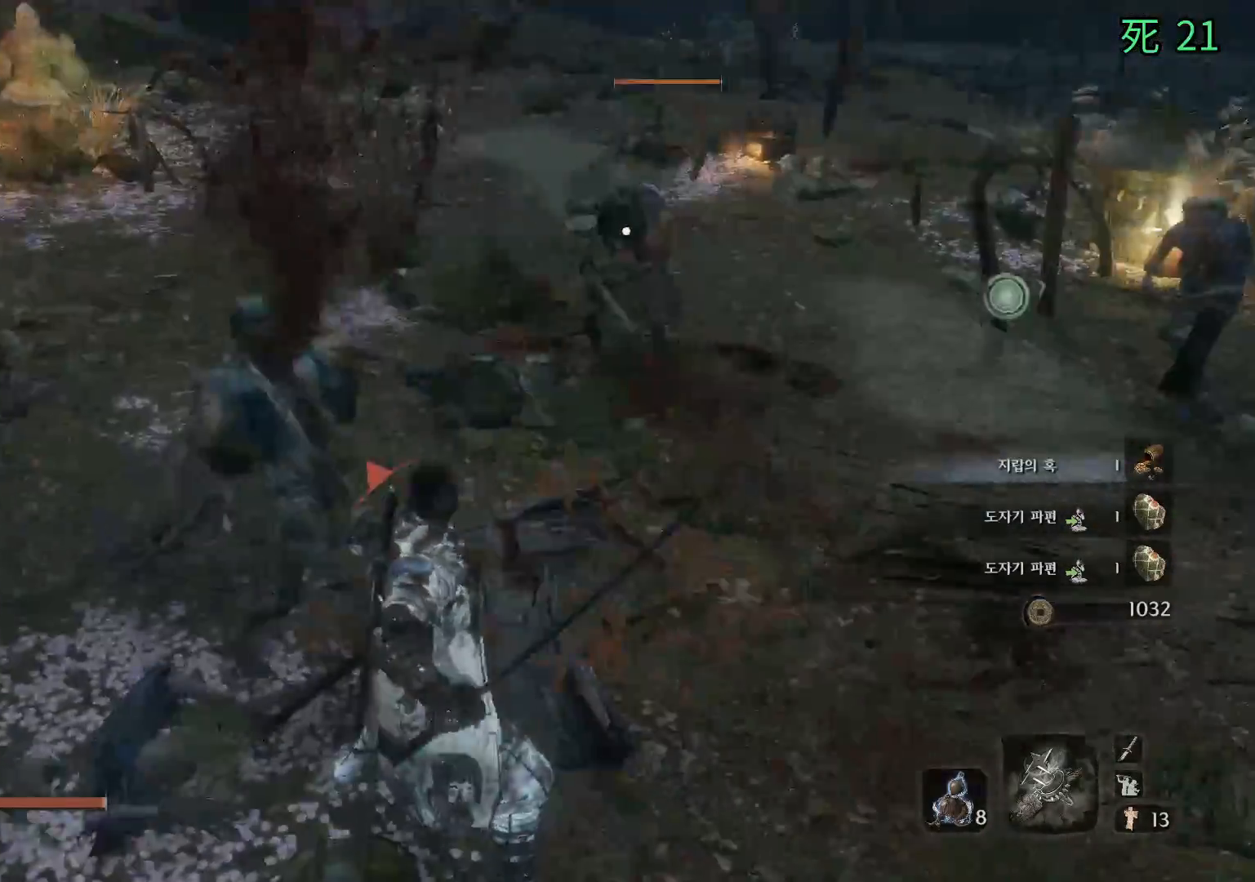
{"dt_ms": 500, "buttons": [], "left_stick": "down-right", "events": [[83, "A", "down"], [133, "A", "up"], [233, "A", "down"], [233, "left_stick", "down-right"], [300, "A", "up"], [367, "A", "down"], [450, "A", "up"]]}
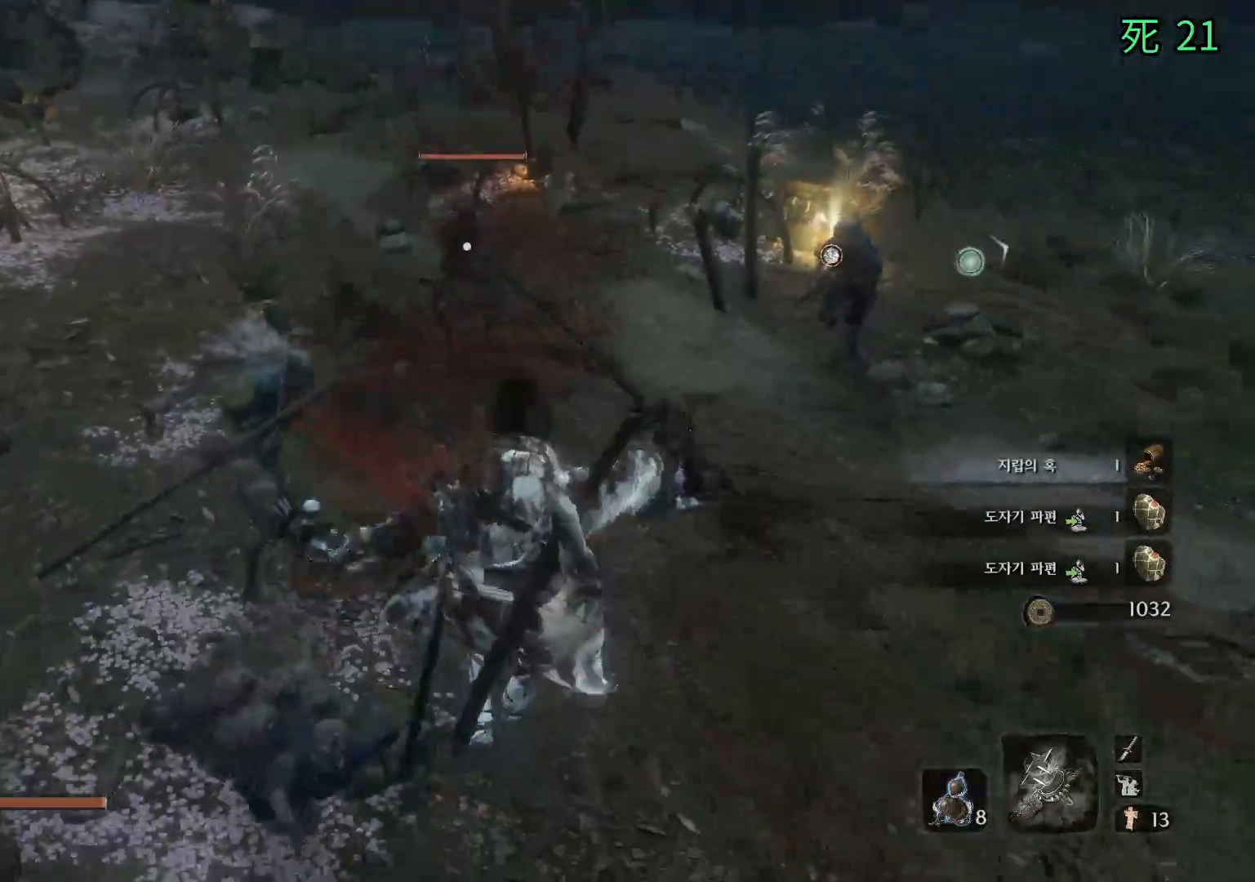
{"dt_ms": 500, "buttons": [], "left_stick": "right", "events": [[33, "left_stick", "right"]]}
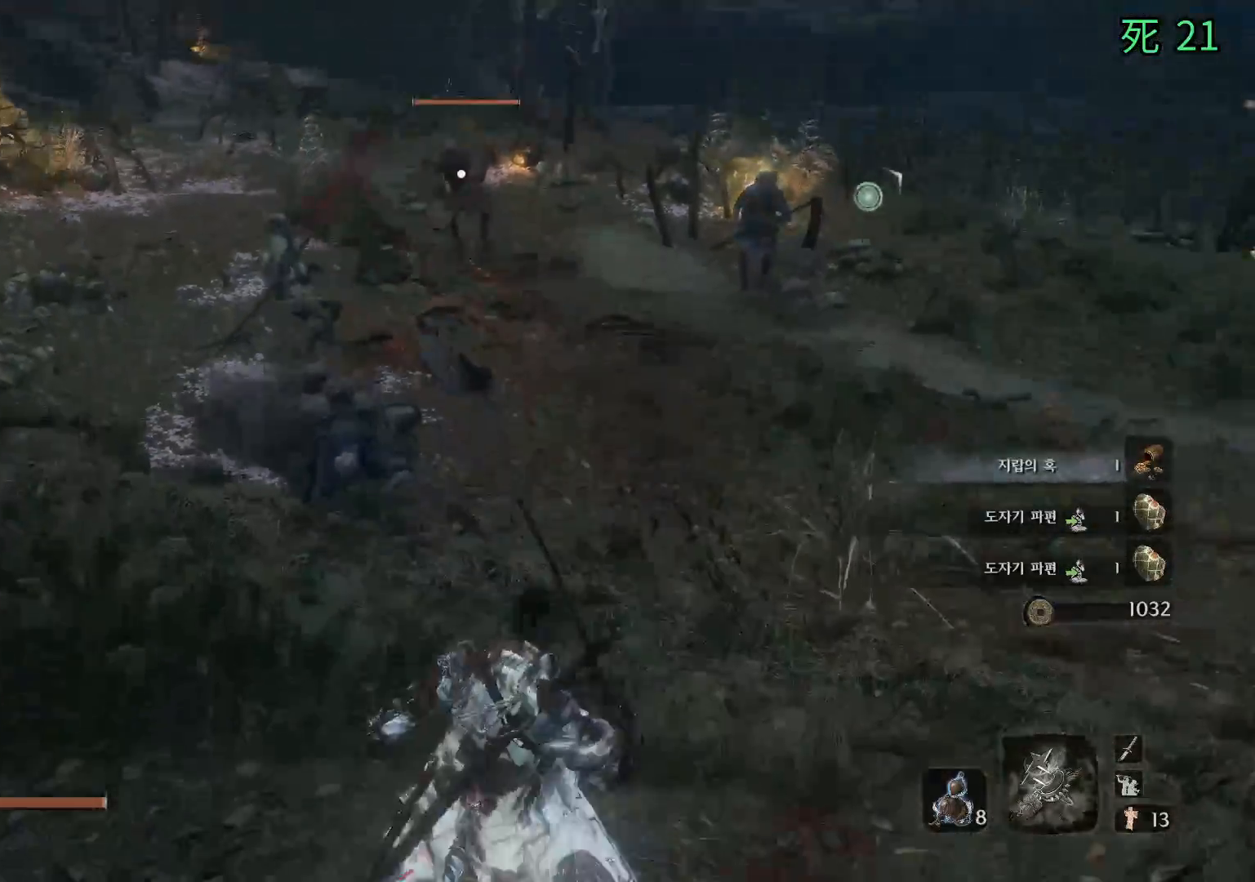
{"dt_ms": 500, "buttons": [], "left_stick": "up", "events": [[217, "left_stick", "up-right"], [367, "left_stick", "up"]]}
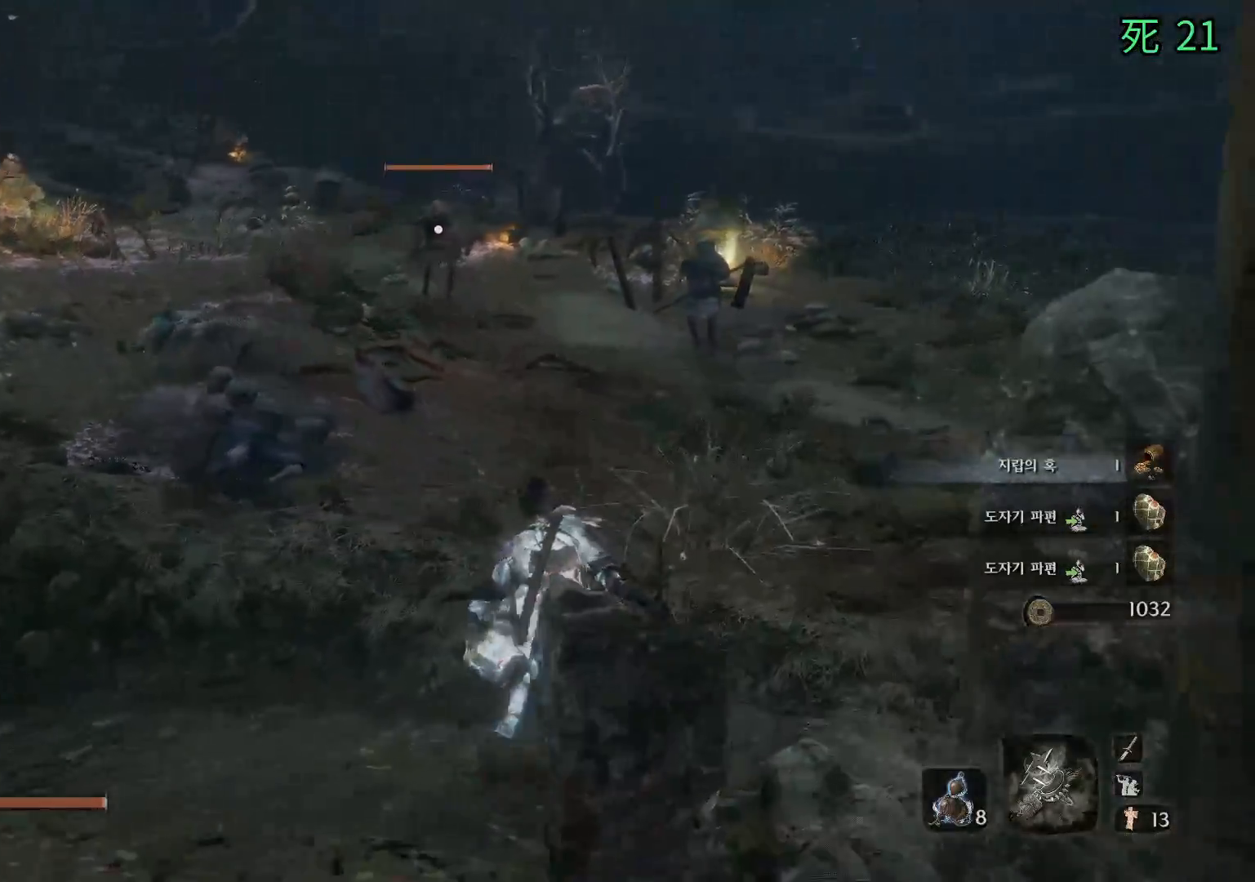
{"dt_ms": 500, "buttons": [], "left_stick": "up-right", "events": [[417, "left_stick", "up-right"]]}